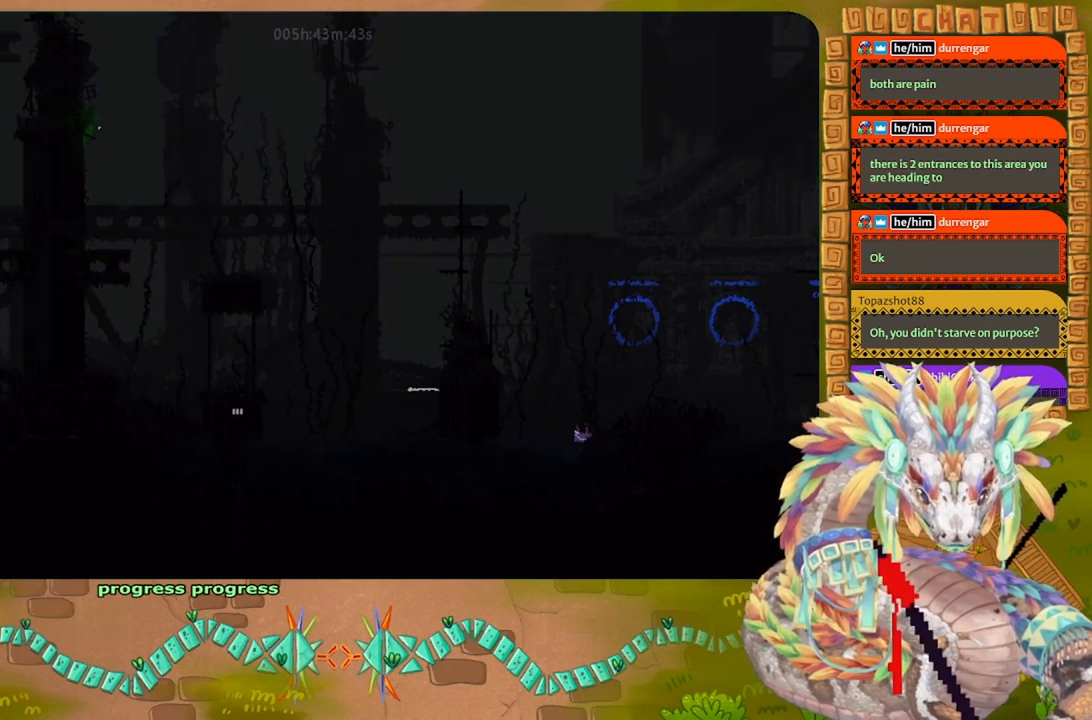
Gameplay with keyboard and mouse; each line is a JSON object with the keys held at the frame after it. "events" lists presses ("down") and releases ("up") of "down", "g", "j", "left", "r", "right", "t" and "up" between this image and that frame as [ms after this image, input, new state], when the widget could be followed in between. No other keys are recorded. Mouse buttons are not recorded. Not read: mouse_move.
{"keys": ["j", "right"], "events": [[434, "j", "up"], [500, "j", "down"]]}
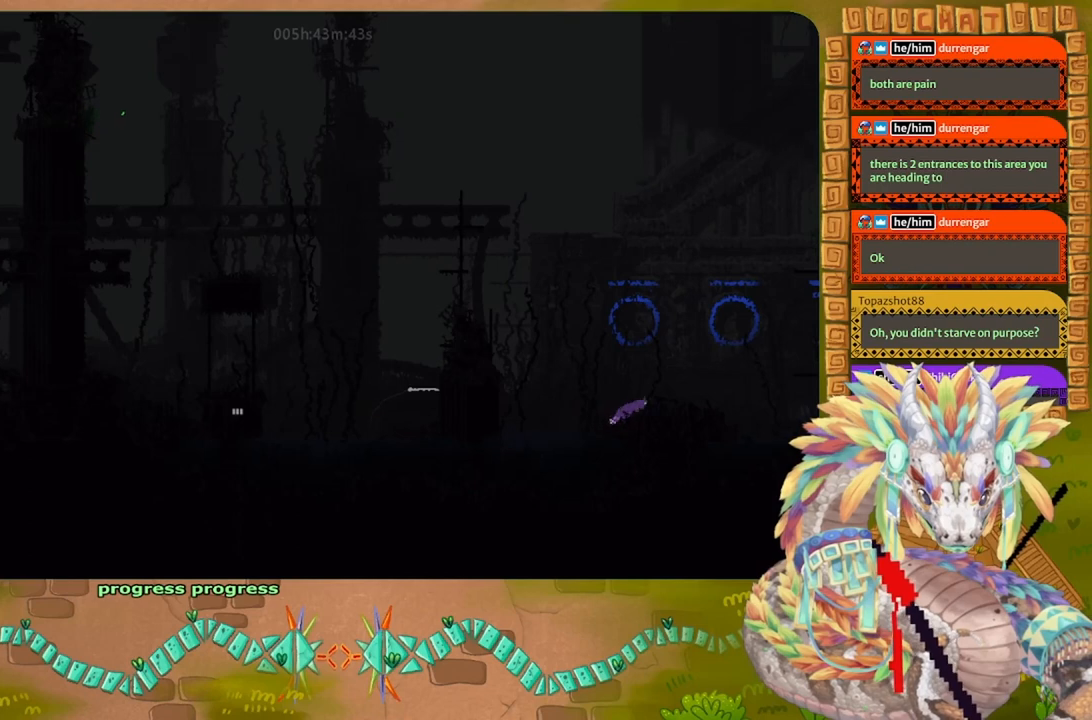
{"keys": ["right"], "events": [[500, "j", "up"]]}
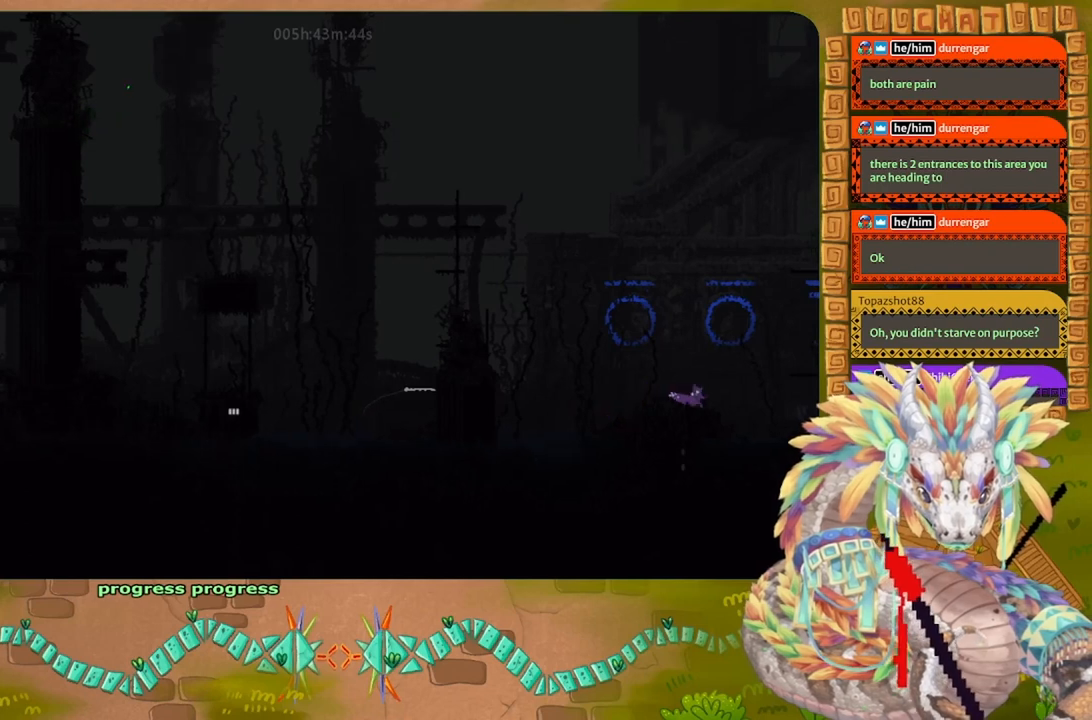
{"keys": ["g"], "events": [[167, "right", "up"], [400, "g", "down"]]}
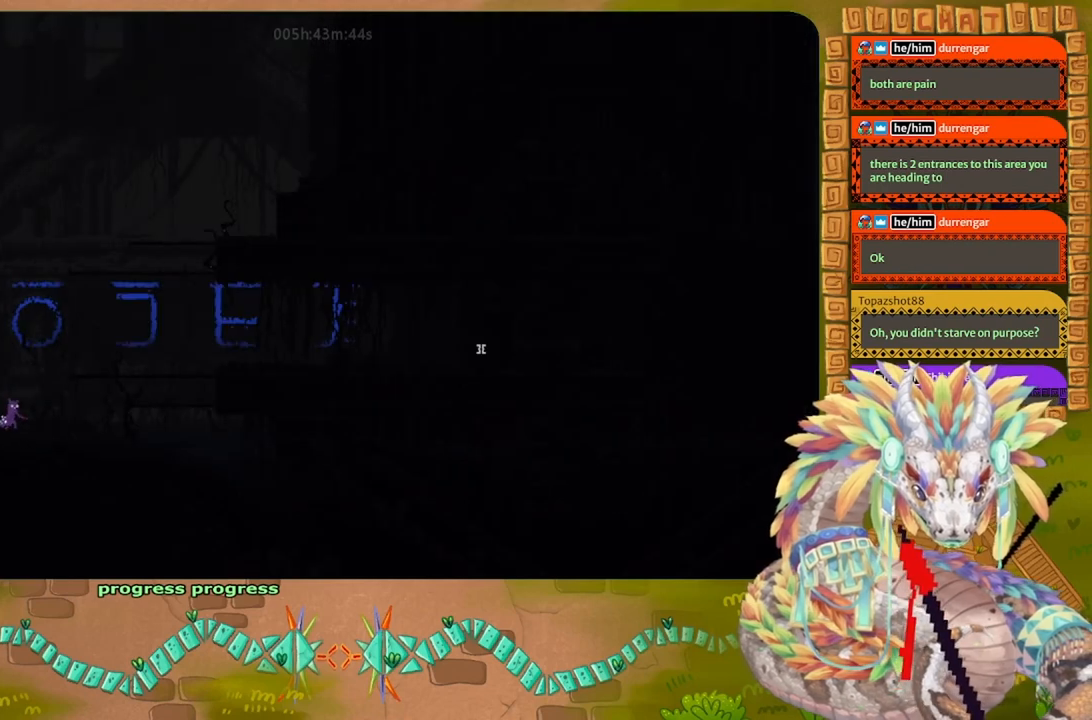
{"keys": ["g"], "events": []}
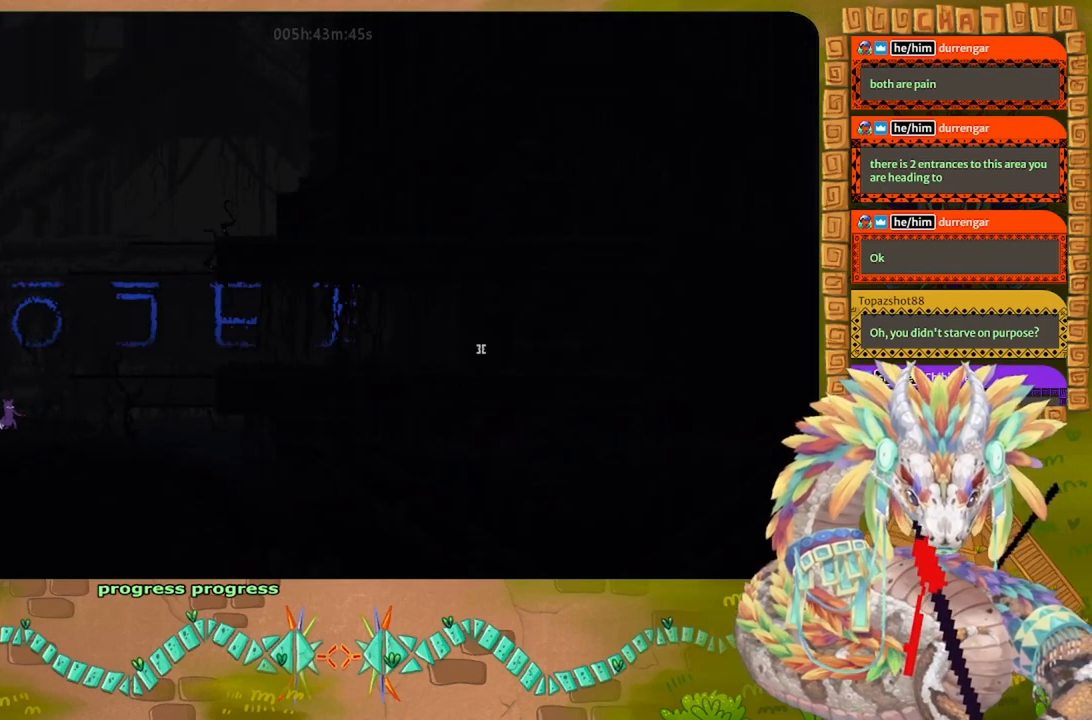
{"keys": ["g"], "events": []}
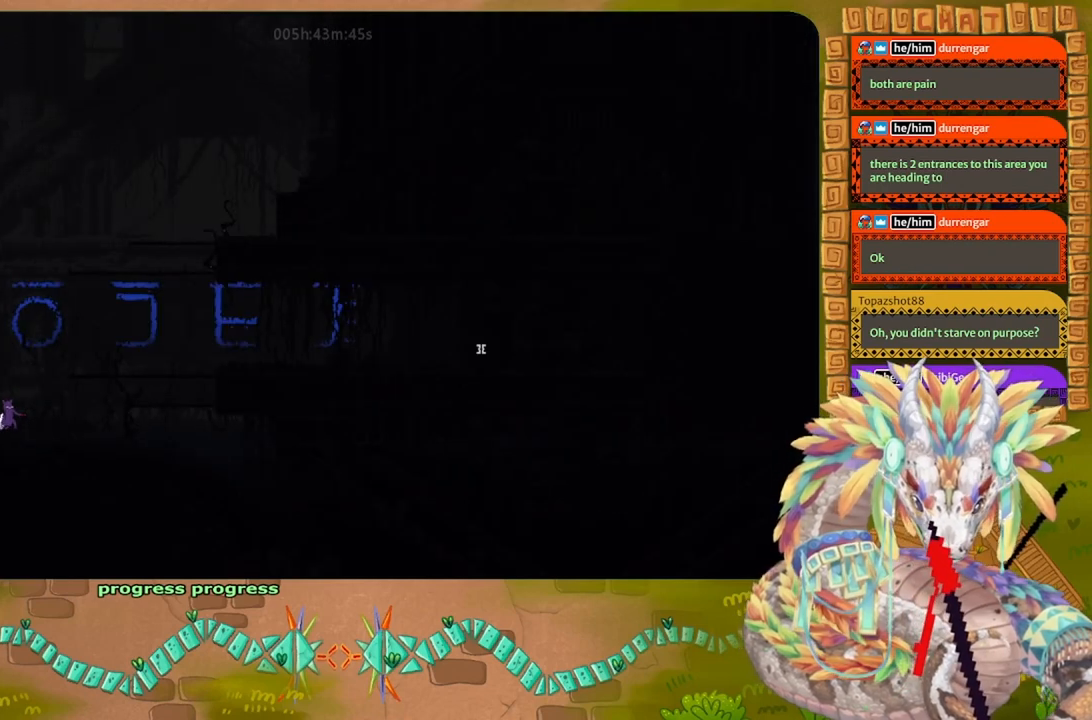
{"keys": ["g"], "events": []}
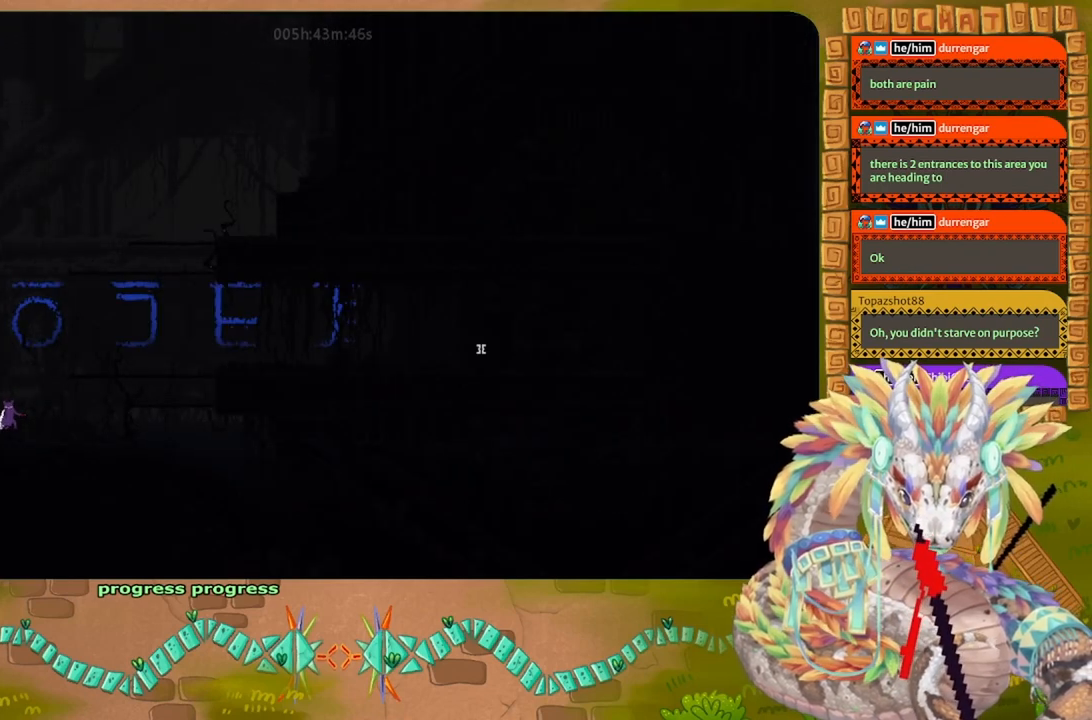
{"keys": ["g"], "events": []}
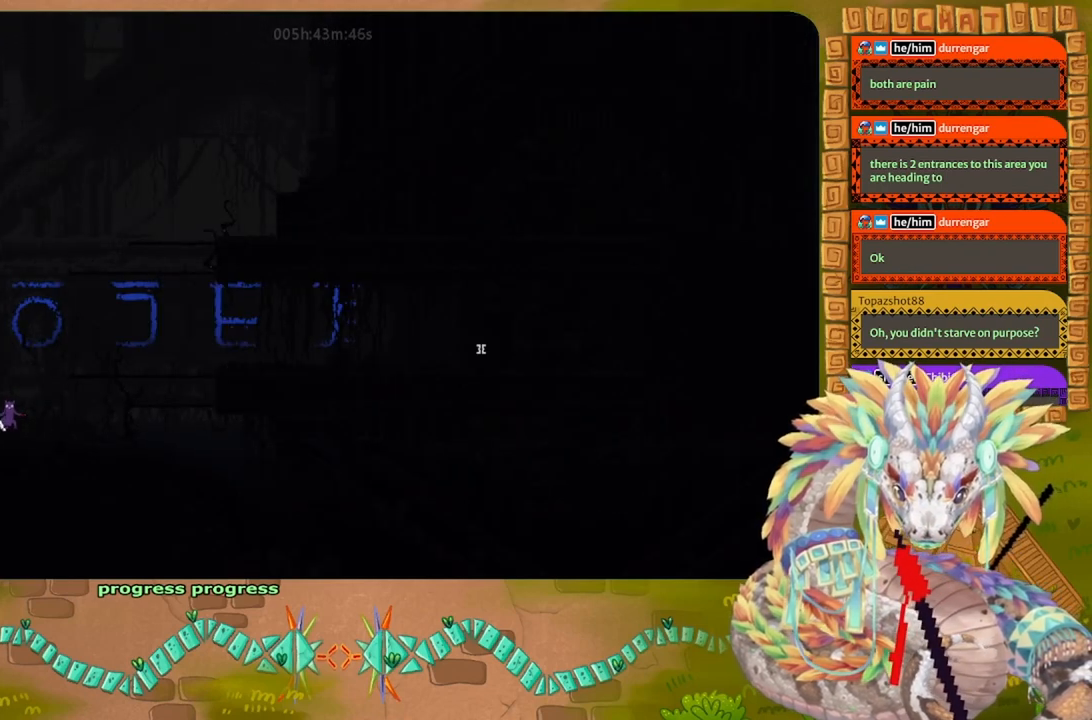
{"keys": ["j", "right"], "events": [[134, "right", "down"], [267, "g", "up"], [334, "j", "down"]]}
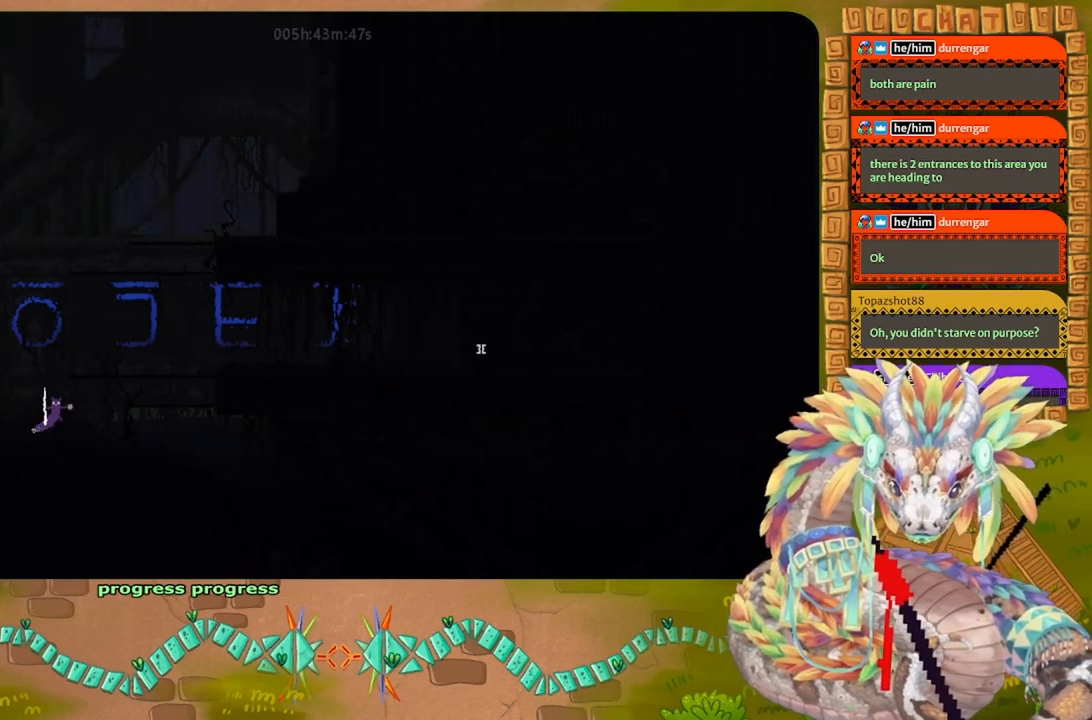
{"keys": ["j", "right", "up"], "events": [[167, "up", "down"], [334, "j", "up"], [467, "j", "down"]]}
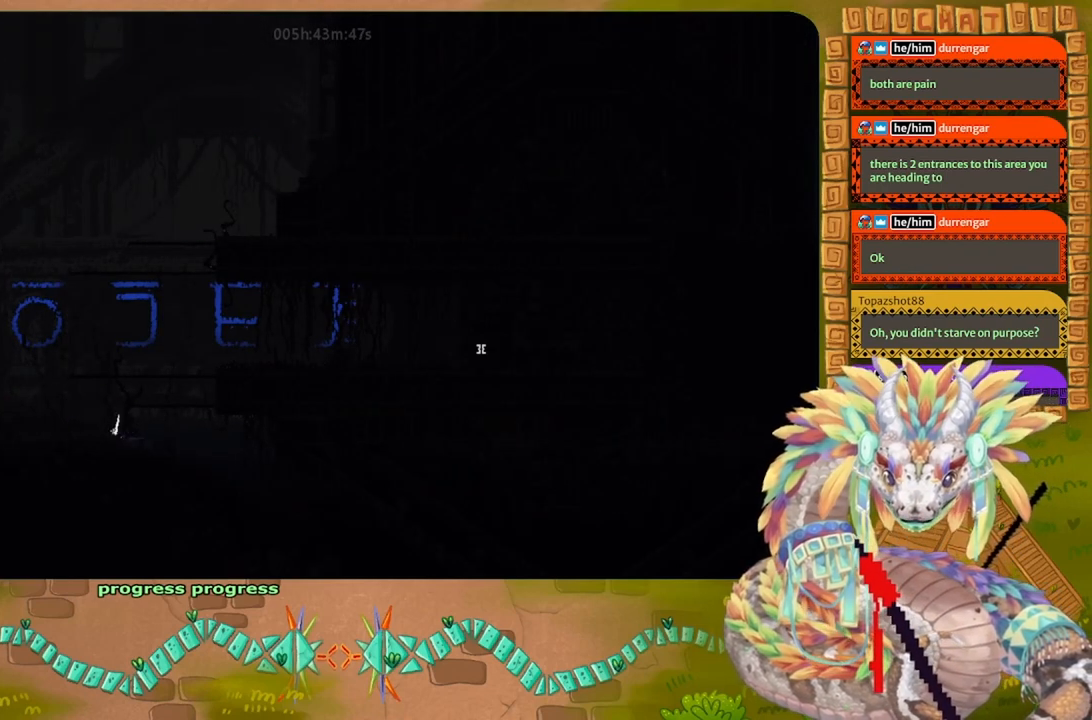
{"keys": ["left"], "events": [[300, "right", "up"], [400, "left", "down"], [467, "j", "up"], [467, "up", "up"]]}
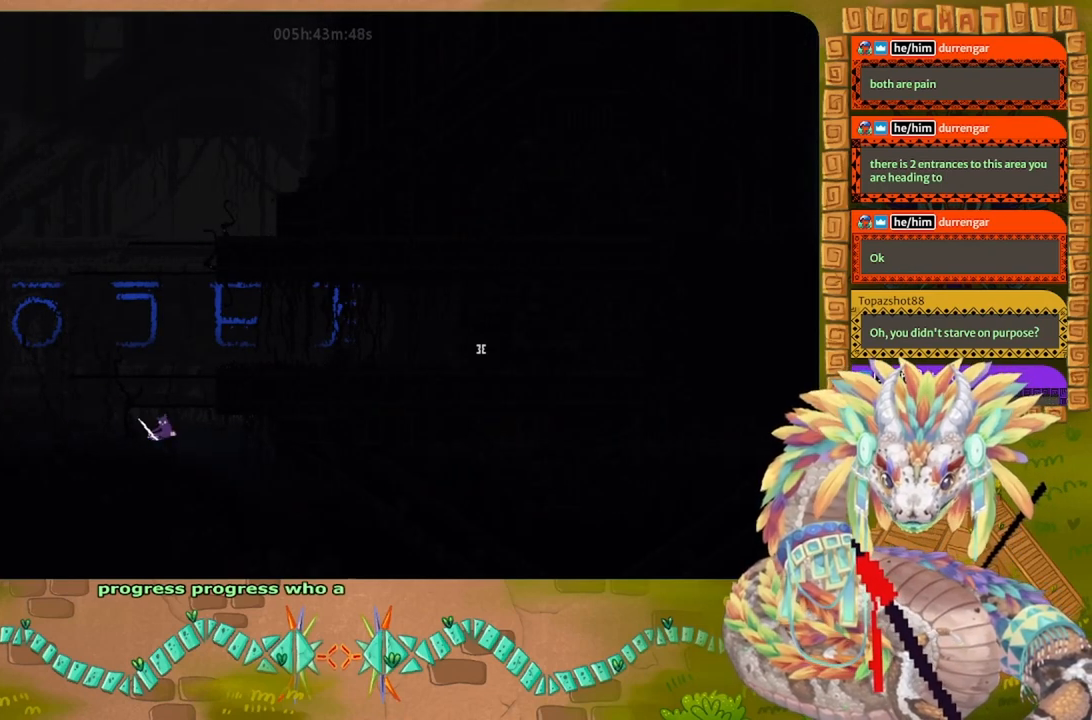
{"keys": ["j"], "events": [[34, "left", "up"], [34, "up", "down"], [134, "right", "down"], [167, "j", "down"], [334, "right", "up"], [400, "up", "up"]]}
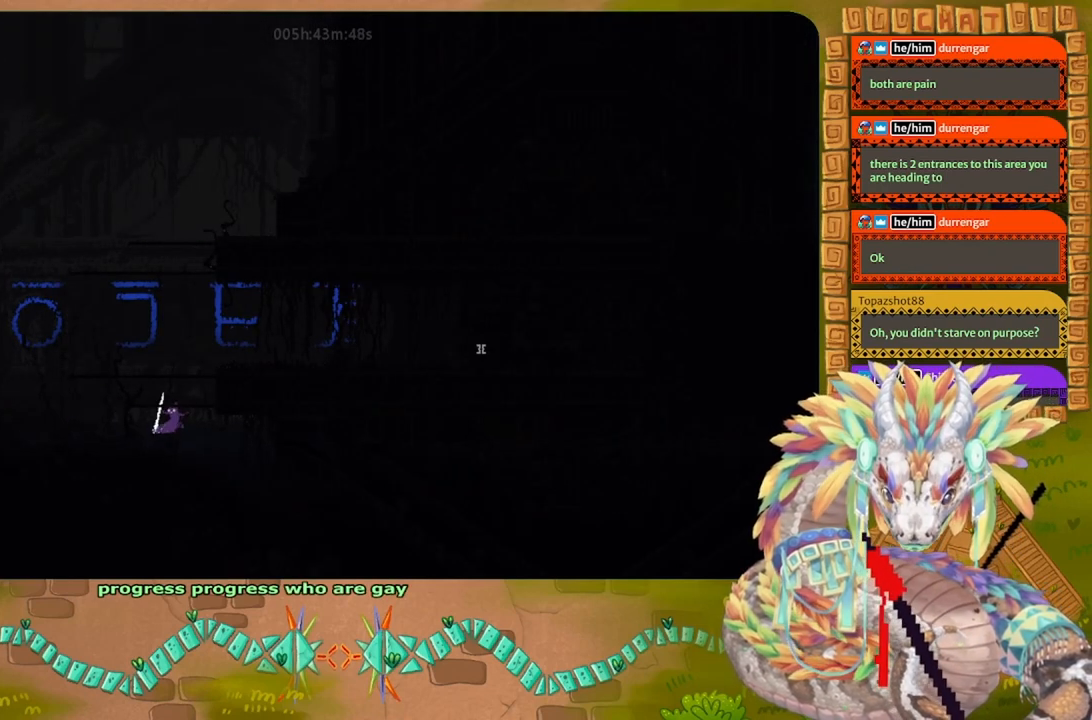
{"keys": ["up"], "events": [[34, "up", "down"], [100, "left", "down"], [200, "j", "up"], [200, "left", "up"], [300, "up", "up"], [367, "up", "down"]]}
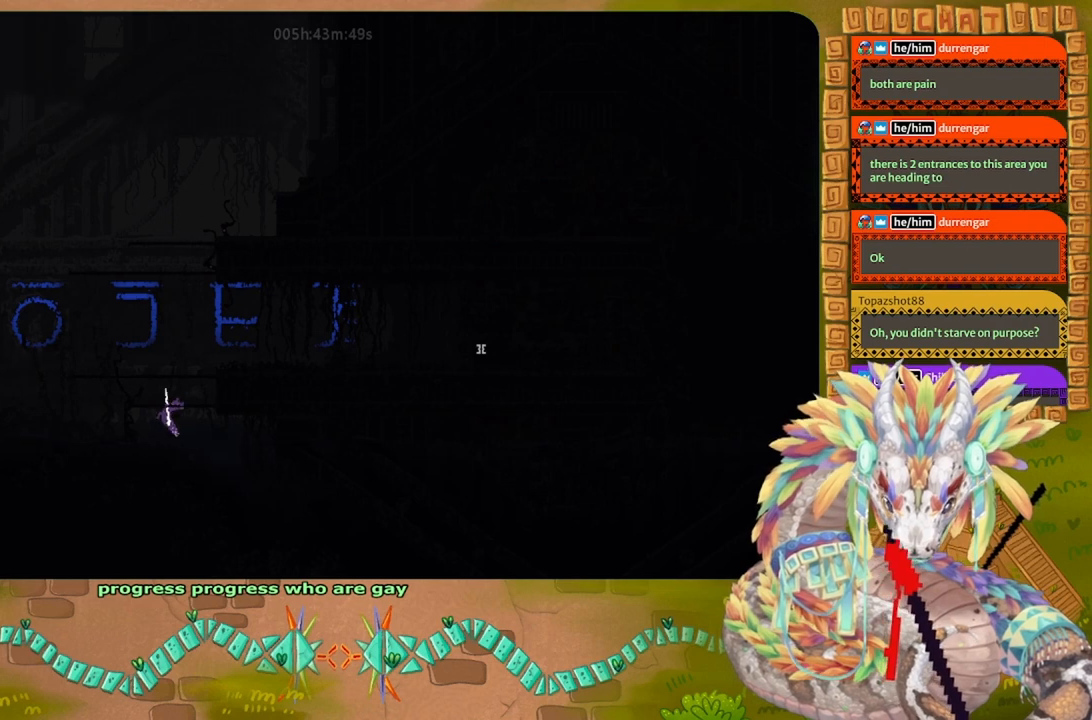
{"keys": ["j", "right", "up"], "events": [[134, "right", "down"], [200, "j", "down"], [267, "up", "up"], [434, "up", "down"]]}
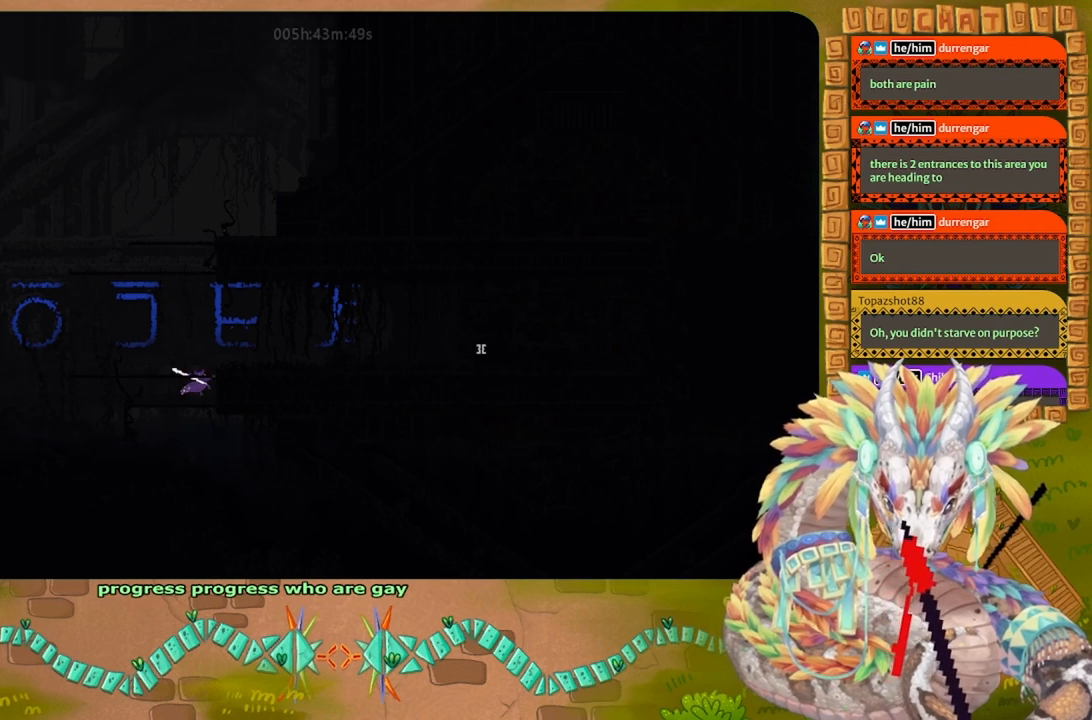
{"keys": ["right", "up"], "events": [[67, "j", "up"], [67, "up", "up"], [167, "up", "down"], [334, "up", "up"], [467, "up", "down"]]}
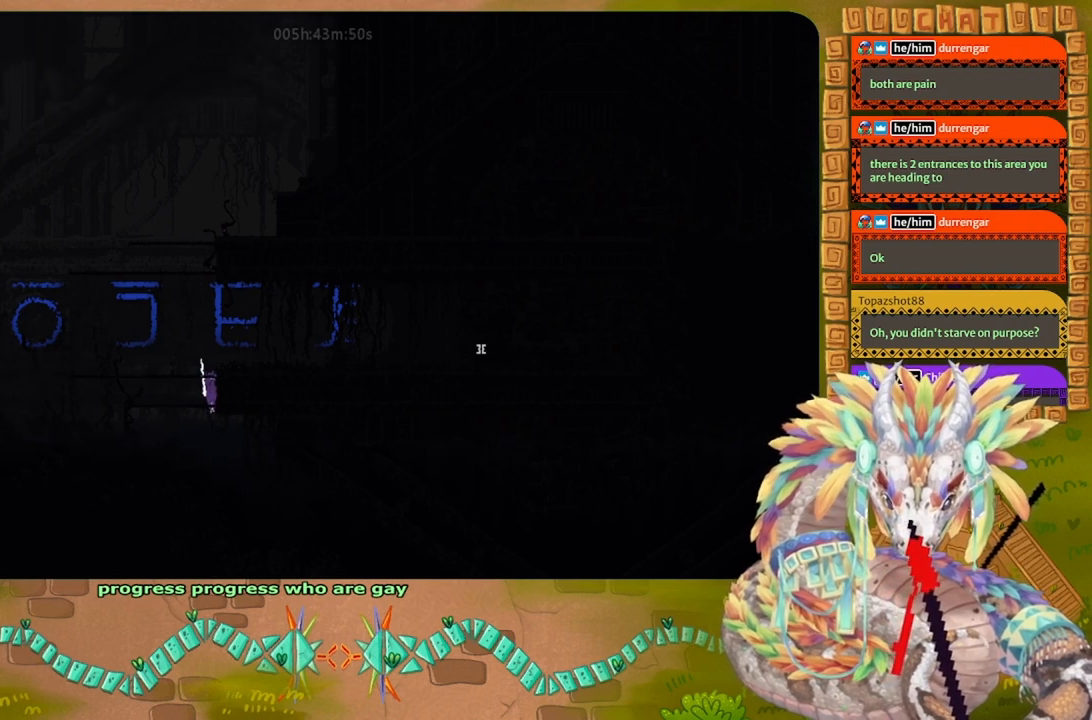
{"keys": ["j", "right"], "events": [[100, "up", "up"], [234, "j", "down"]]}
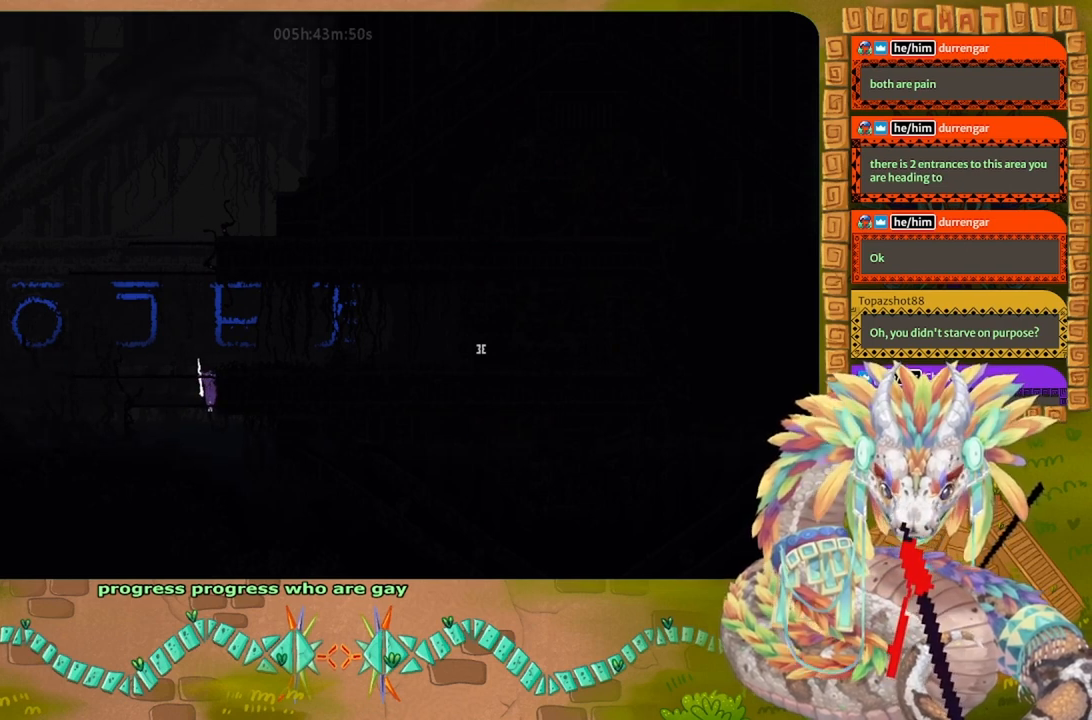
{"keys": ["up"], "events": [[34, "up", "down"], [100, "right", "up"], [134, "j", "up"], [167, "up", "up"], [267, "up", "down"], [367, "up", "up"], [434, "up", "down"]]}
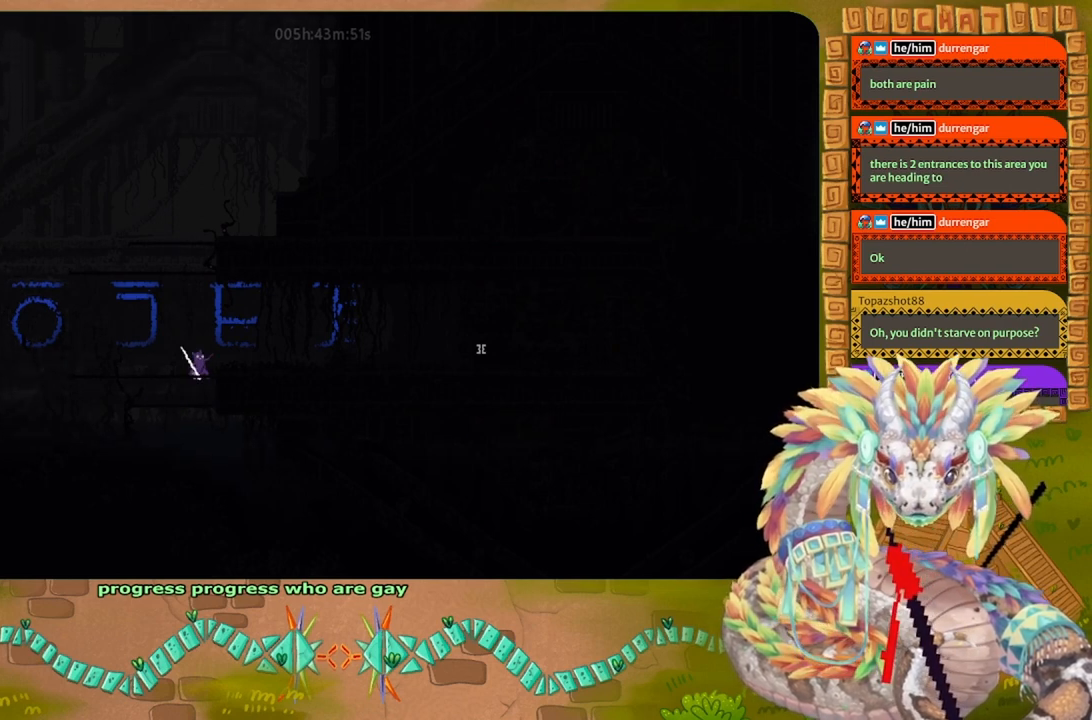
{"keys": ["right"], "events": [[67, "right", "down"], [100, "j", "down"], [100, "up", "up"], [500, "j", "up"]]}
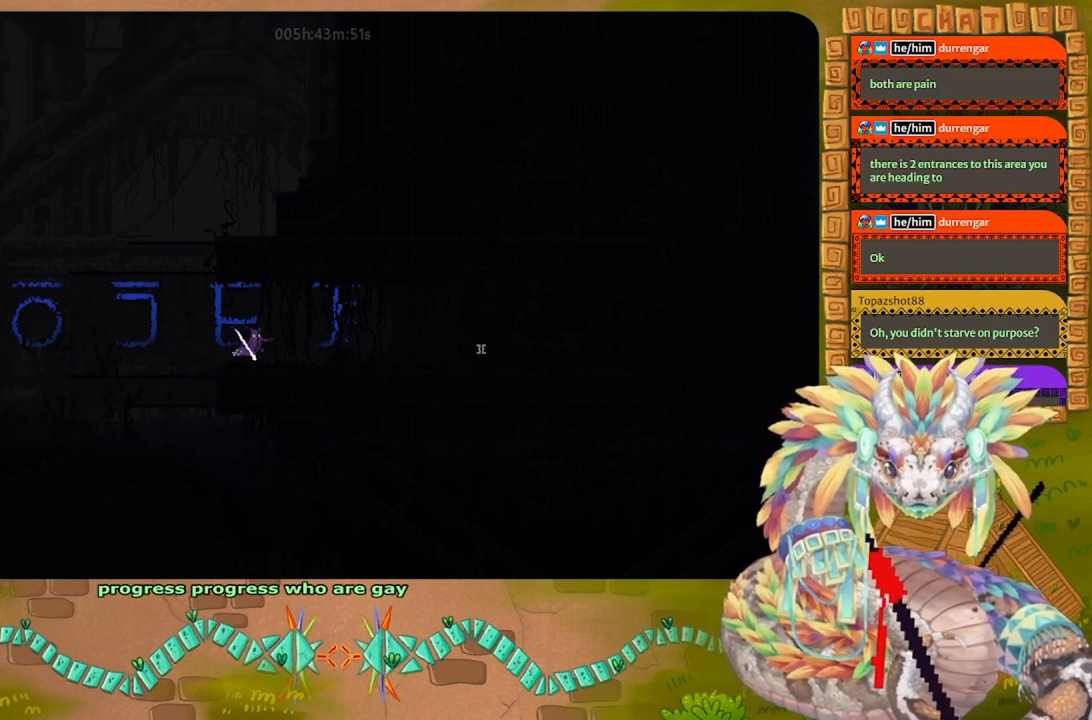
{"keys": ["right"], "events": [[267, "j", "down"], [500, "j", "up"]]}
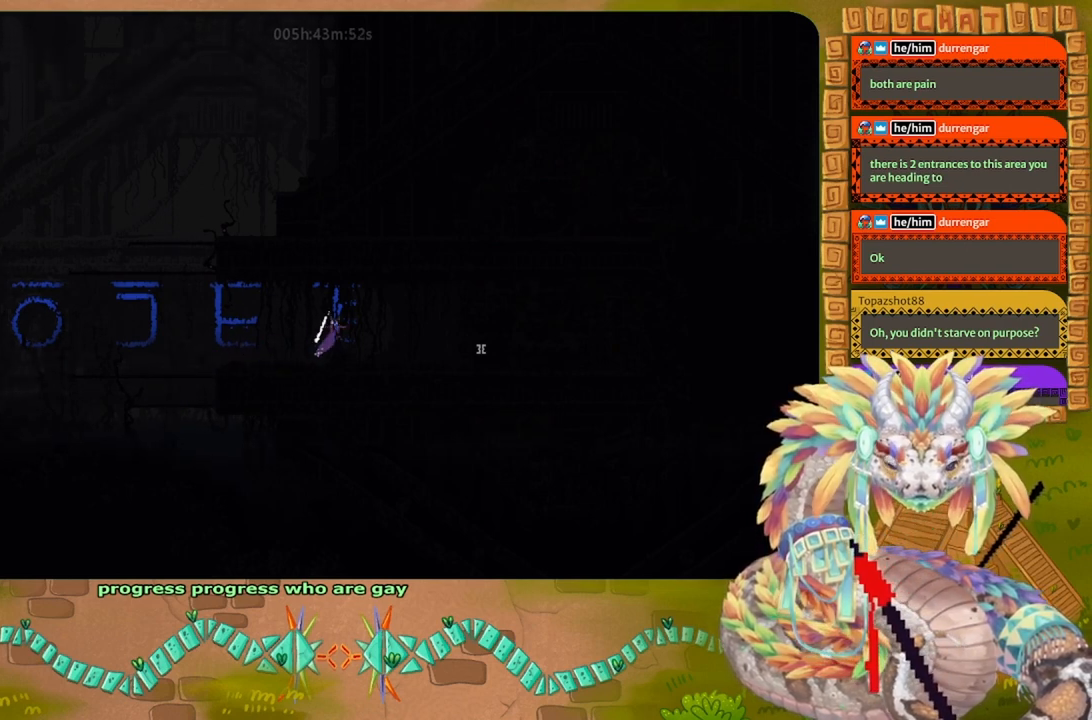
{"keys": ["right"], "events": []}
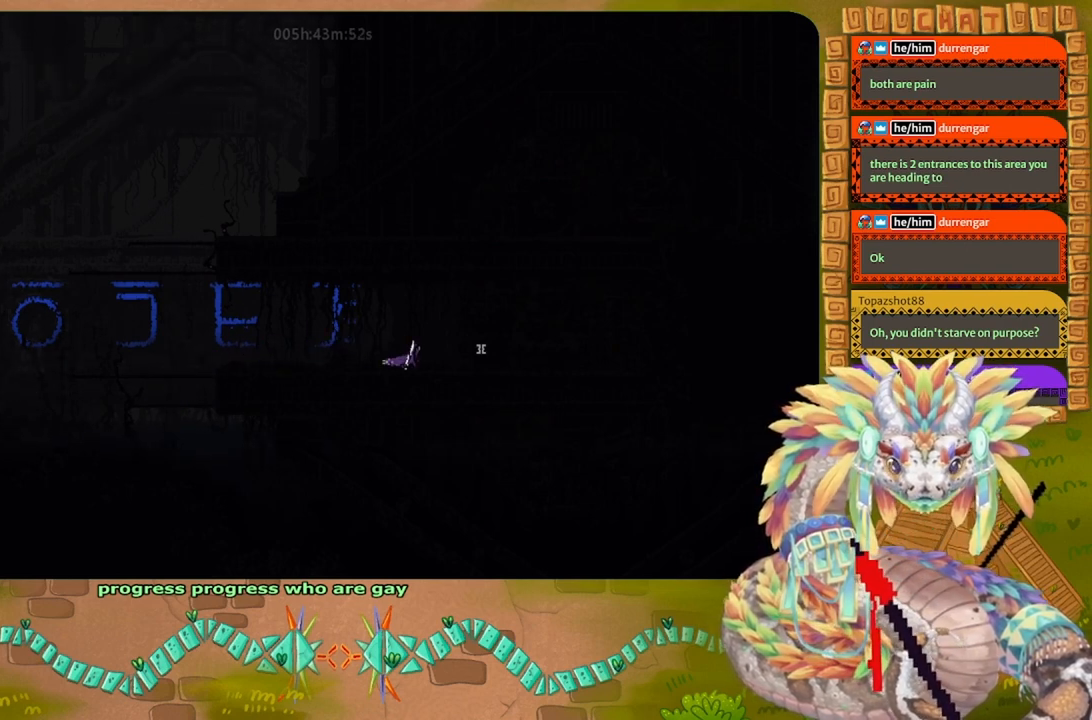
{"keys": ["right"], "events": []}
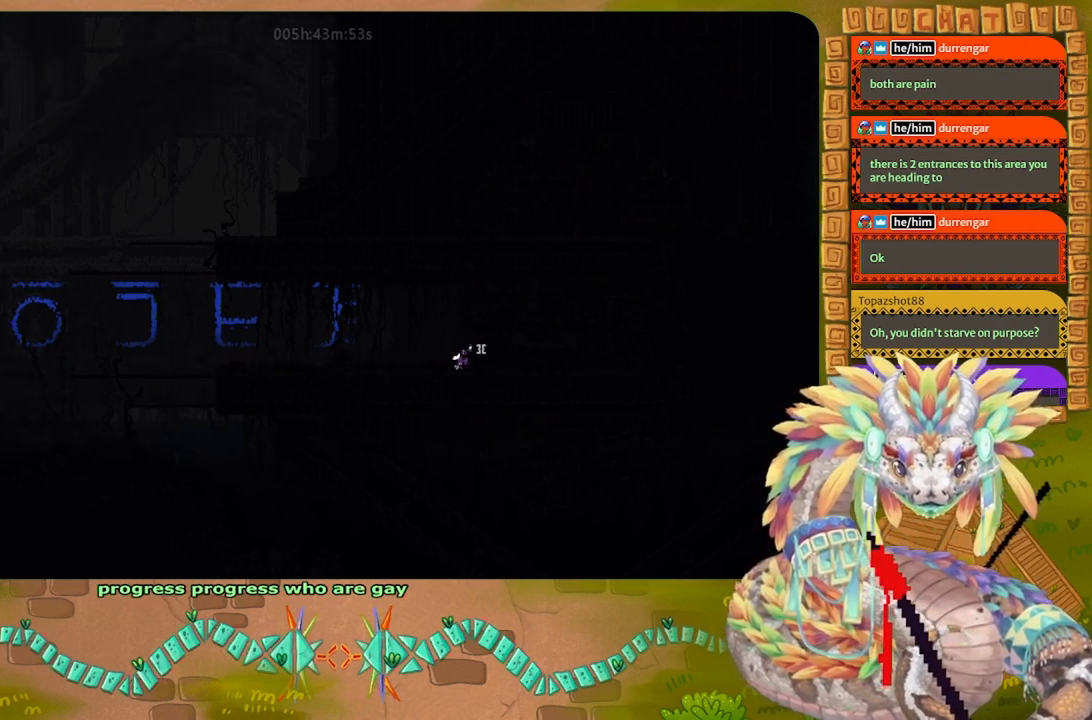
{"keys": ["right"], "events": []}
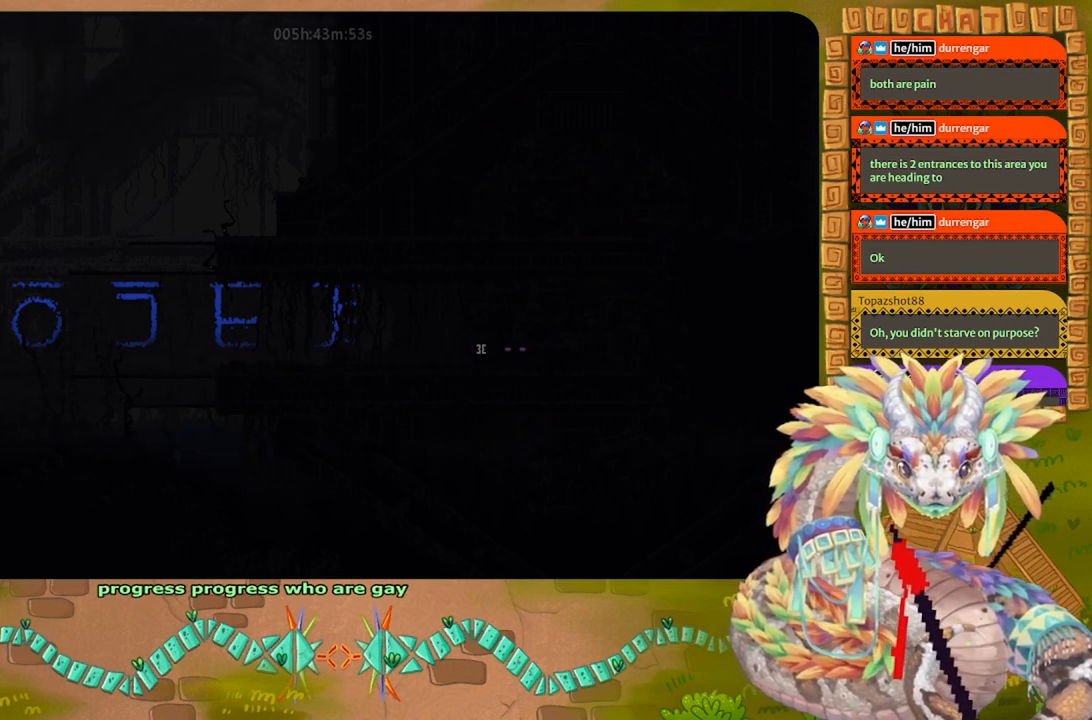
{"keys": ["right"], "events": []}
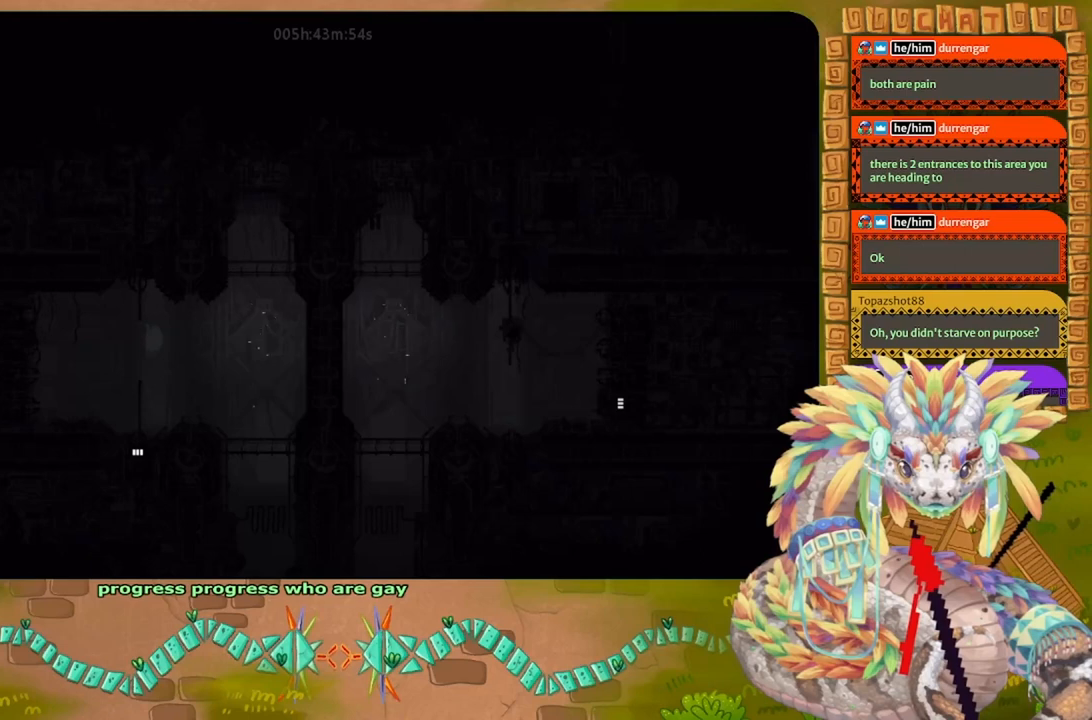
{"keys": ["right", "up"], "events": [[434, "up", "down"]]}
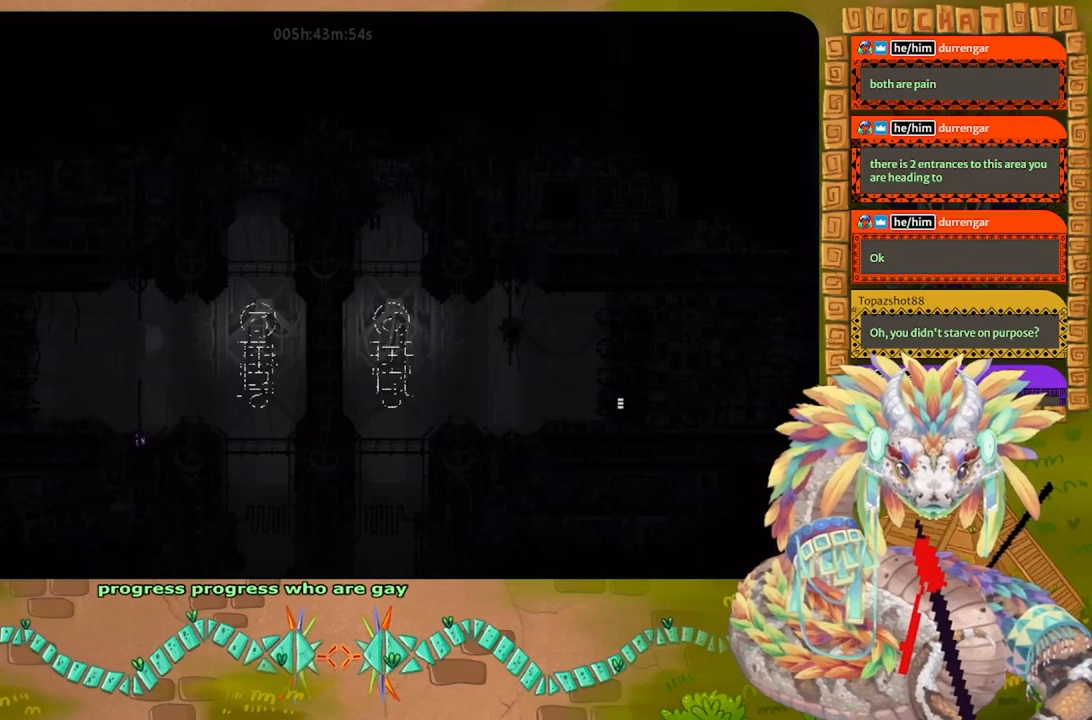
{"keys": ["j", "right", "up"], "events": [[367, "j", "down"]]}
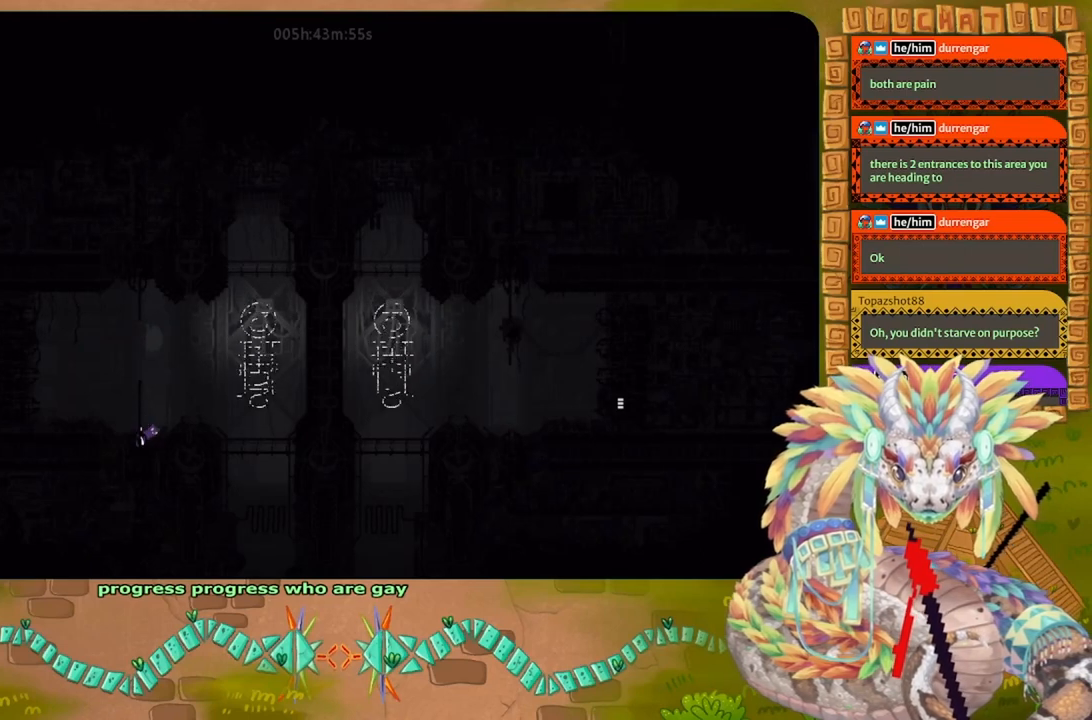
{"keys": ["right"], "events": [[234, "j", "up"], [234, "up", "up"]]}
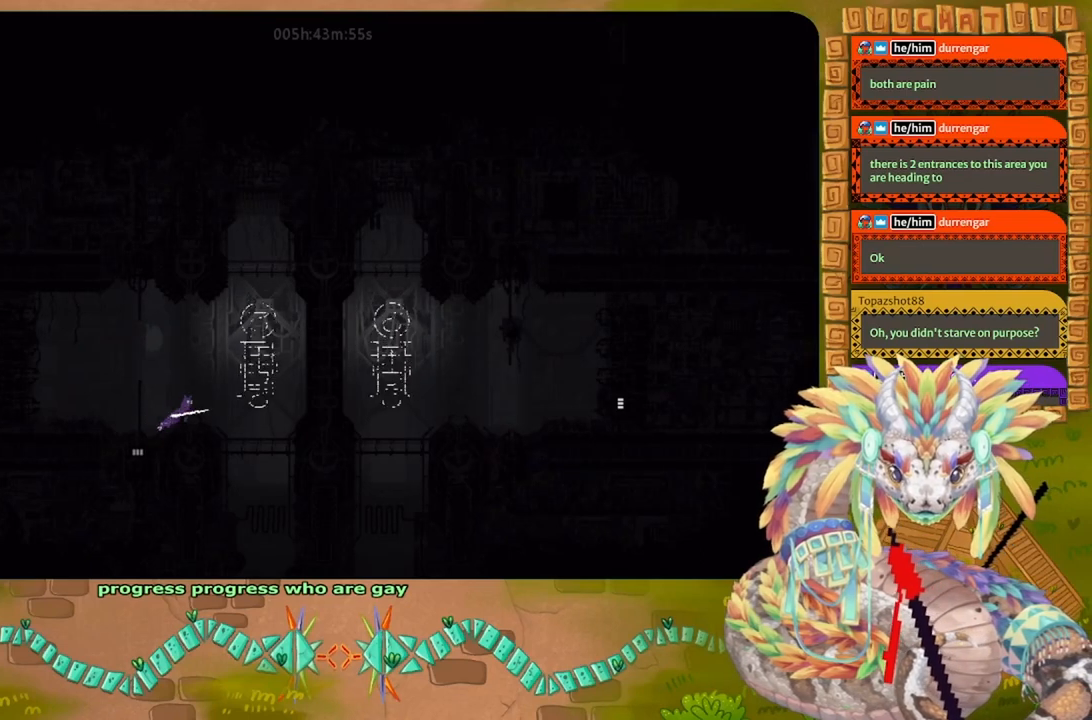
{"keys": ["right"], "events": []}
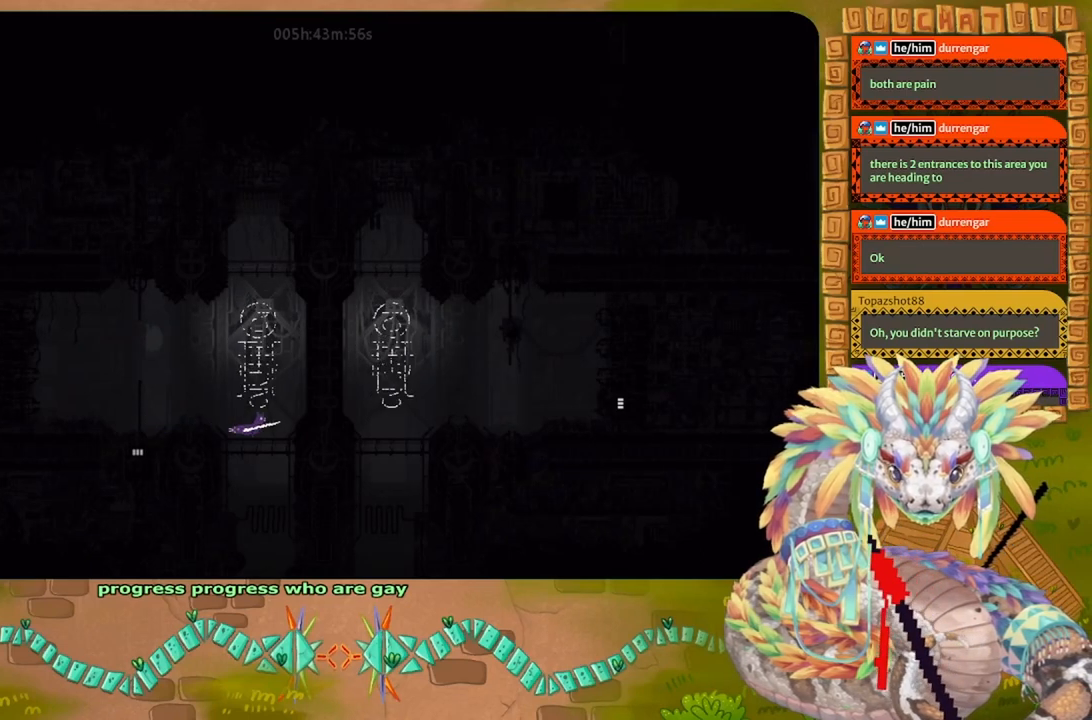
{"keys": [], "events": [[67, "right", "up"]]}